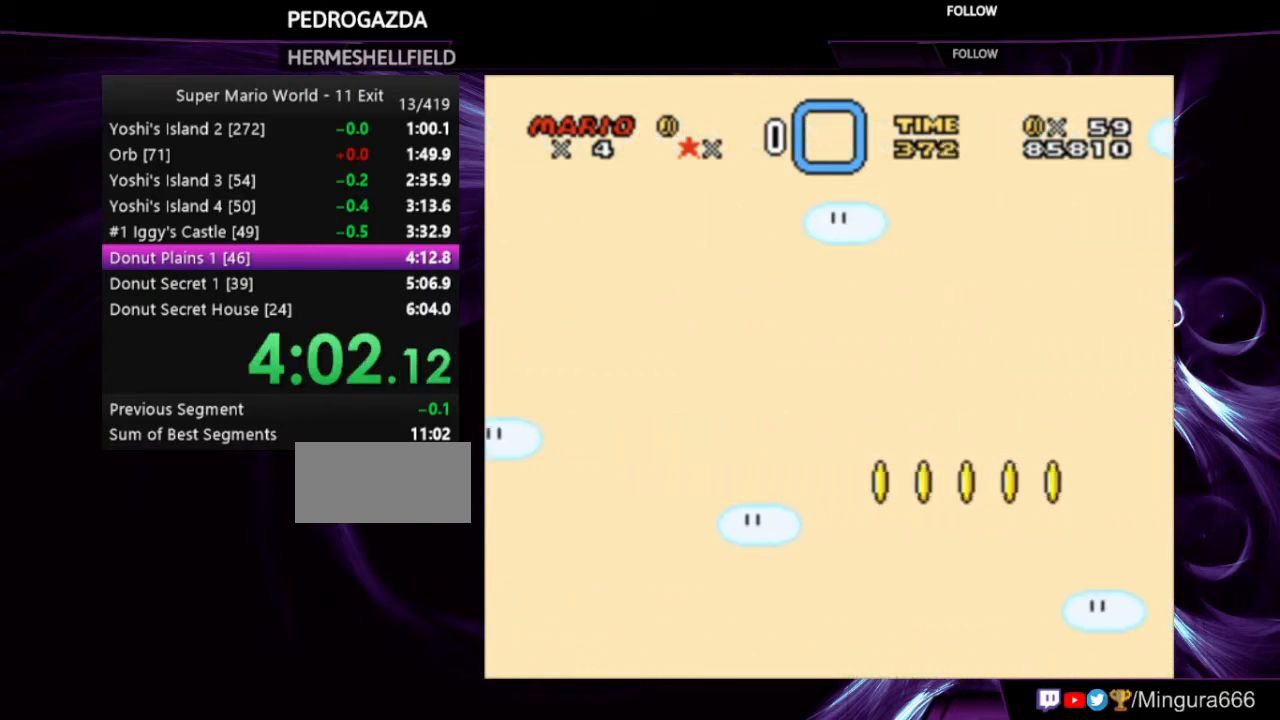
Gameplay with a controller (Nintendo layout); each line is a JSON object with the inputs held at the frame after it. "events" lists button and stick changes between this image and that frame as [ms after this image, input, new state], when the widget could be followed in between. Not read: L3 R3.
{"buttons": ["Y"], "events": [[167, "DPAD_LEFT", "up"], [267, "DPAD_RIGHT", "down"], [467, "DPAD_RIGHT", "up"]]}
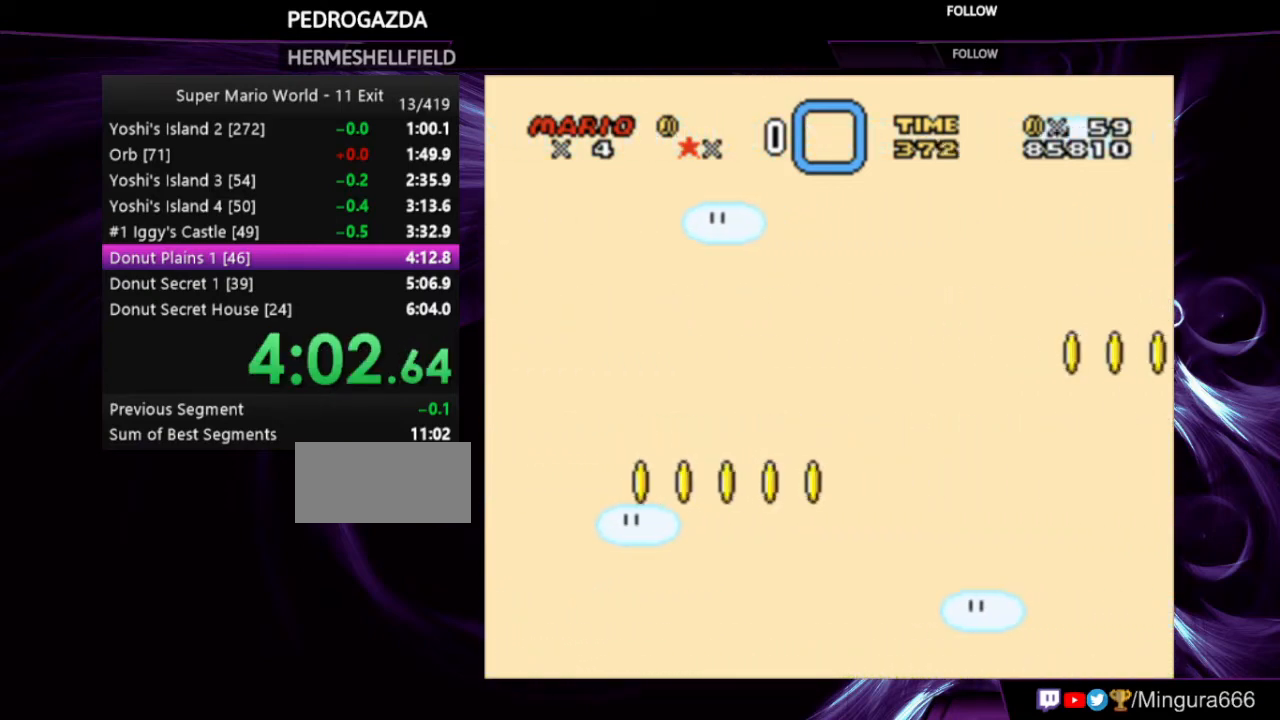
{"buttons": ["Y", "DPAD_LEFT"], "events": [[167, "DPAD_LEFT", "down"]]}
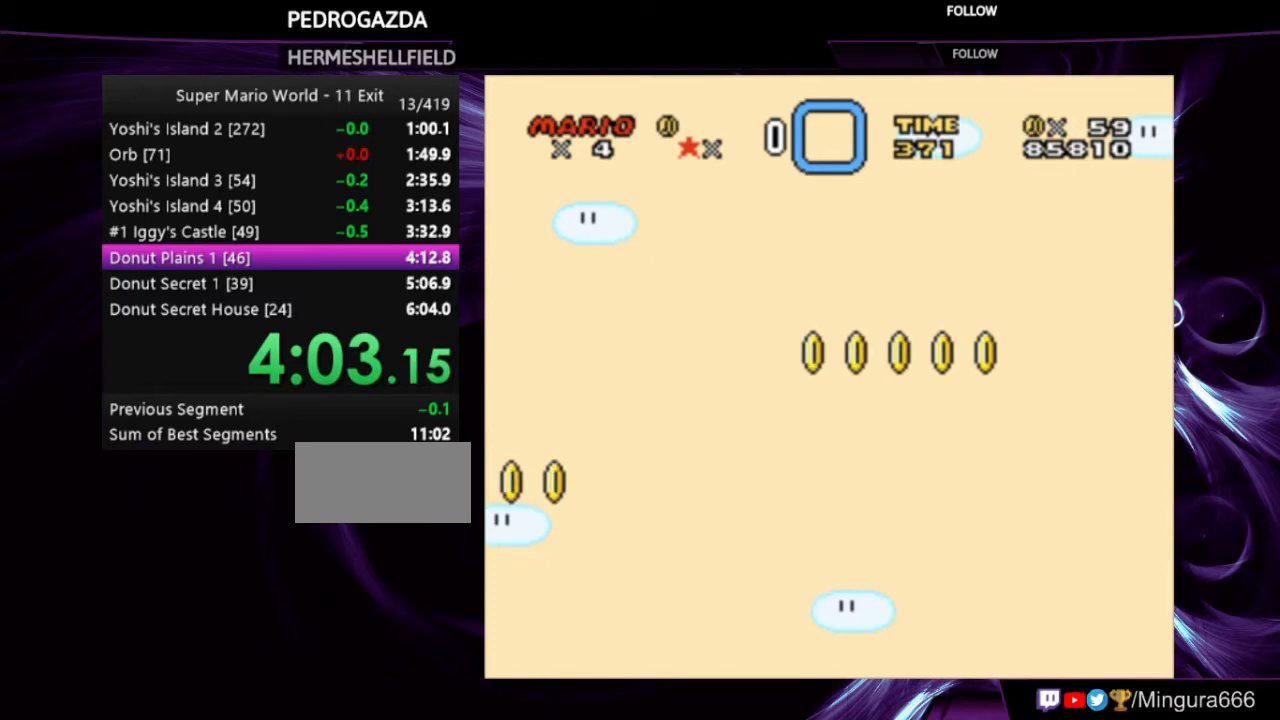
{"buttons": ["Y", "DPAD_LEFT"], "events": []}
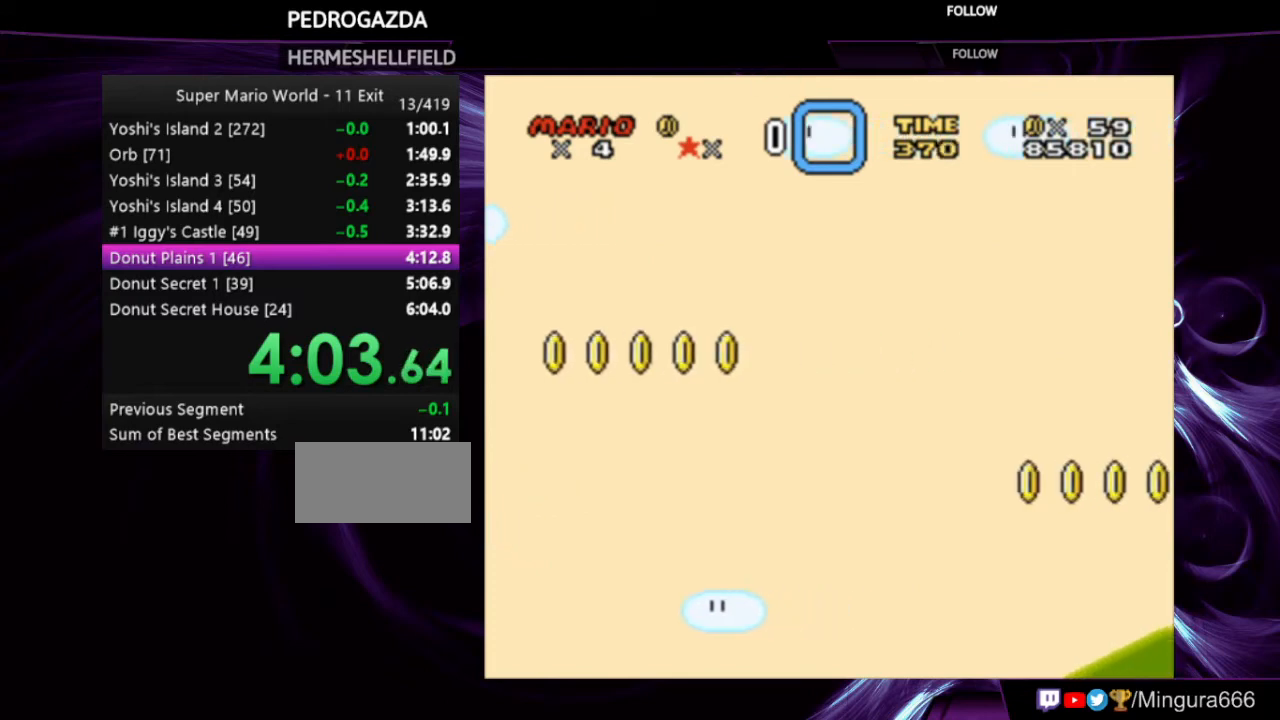
{"buttons": ["Y"], "events": [[133, "DPAD_LEFT", "up"]]}
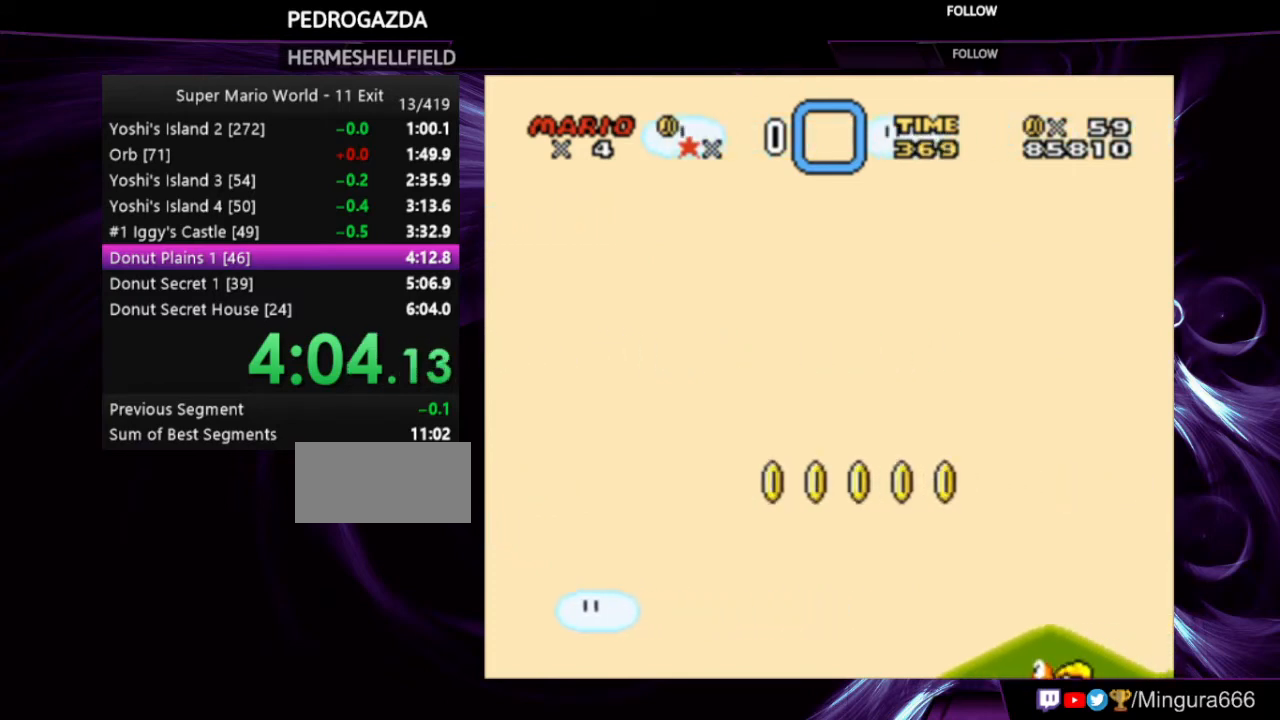
{"buttons": ["Y", "DPAD_LEFT"], "events": [[167, "DPAD_LEFT", "down"]]}
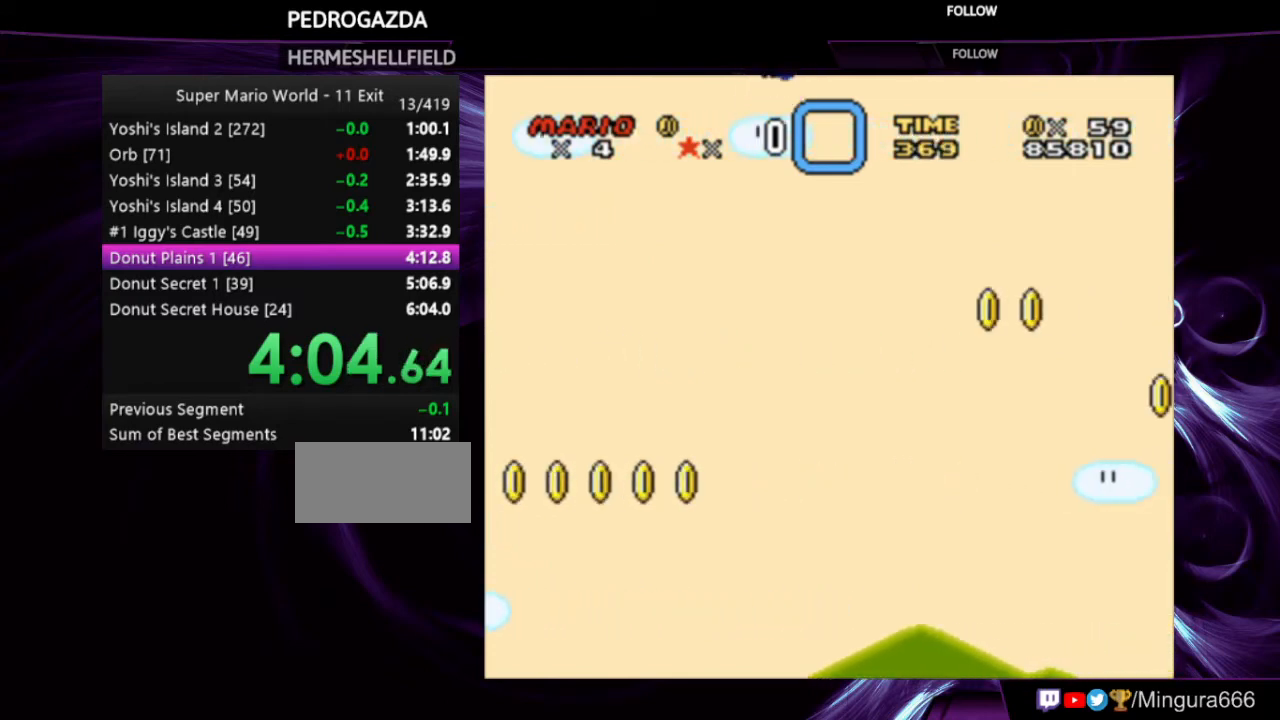
{"buttons": ["Y"], "events": [[133, "DPAD_LEFT", "up"]]}
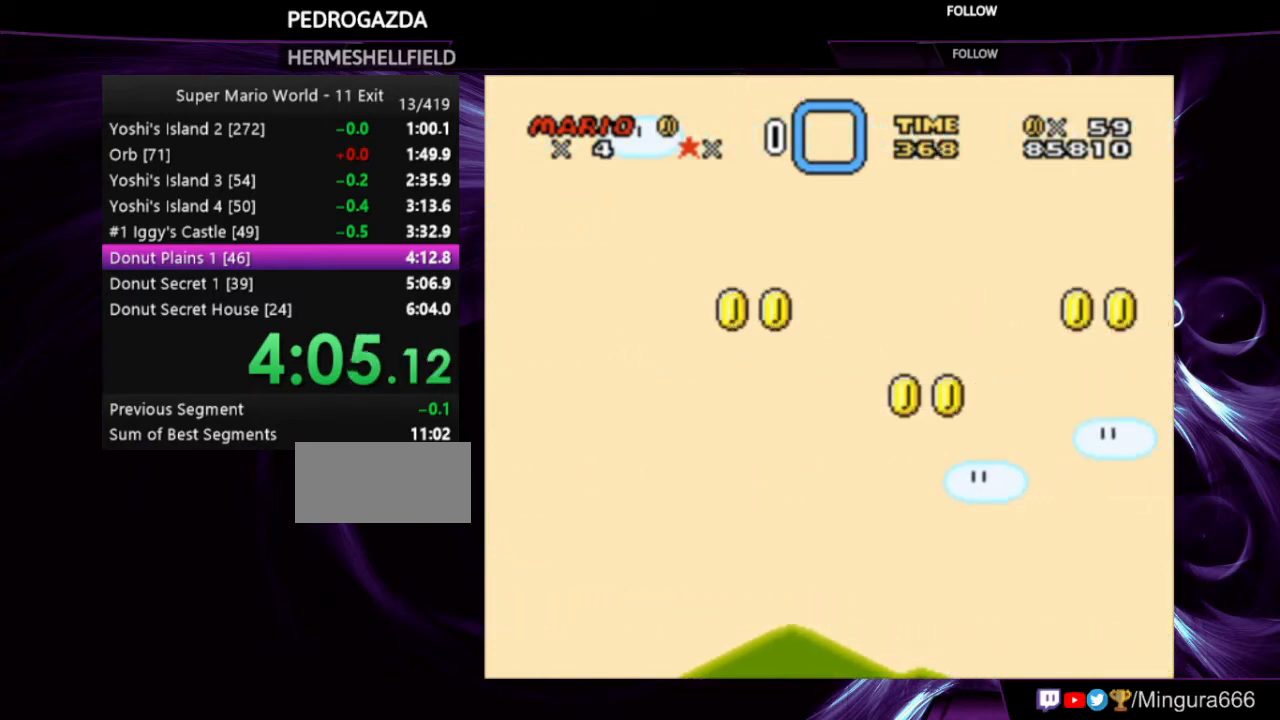
{"buttons": ["Y", "DPAD_LEFT"], "events": [[167, "DPAD_LEFT", "down"]]}
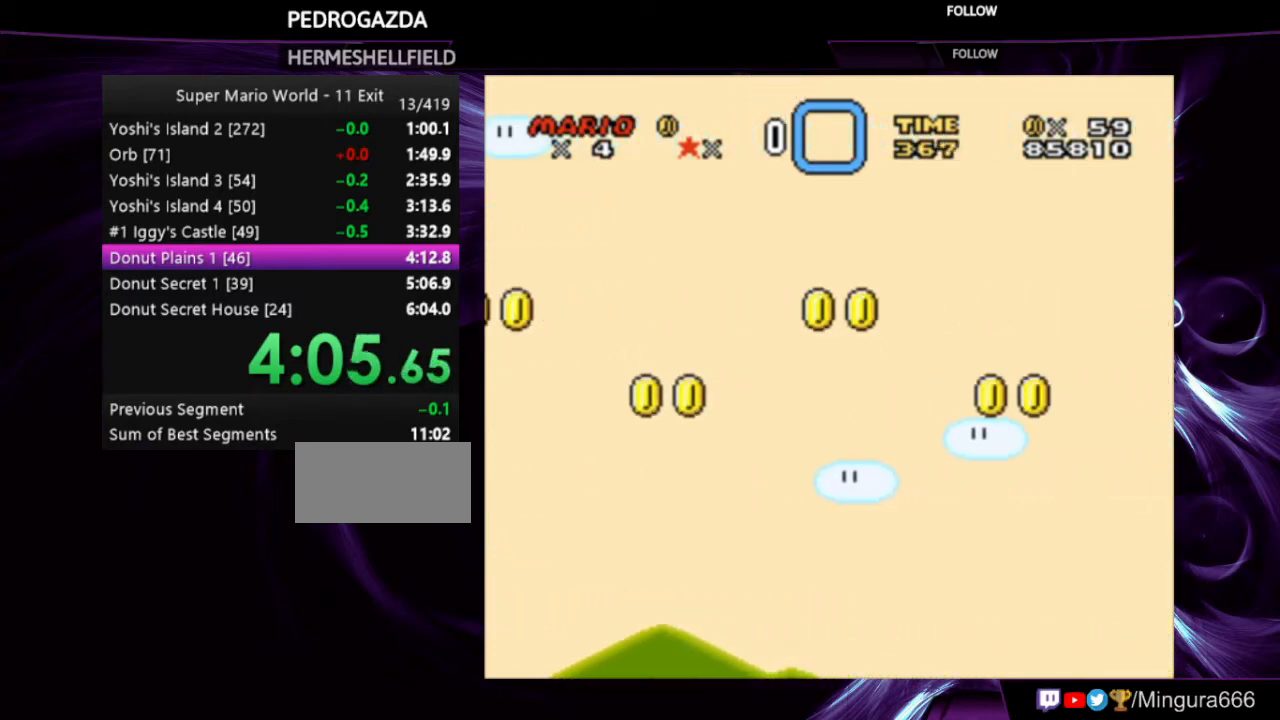
{"buttons": ["Y"], "events": [[67, "DPAD_LEFT", "up"]]}
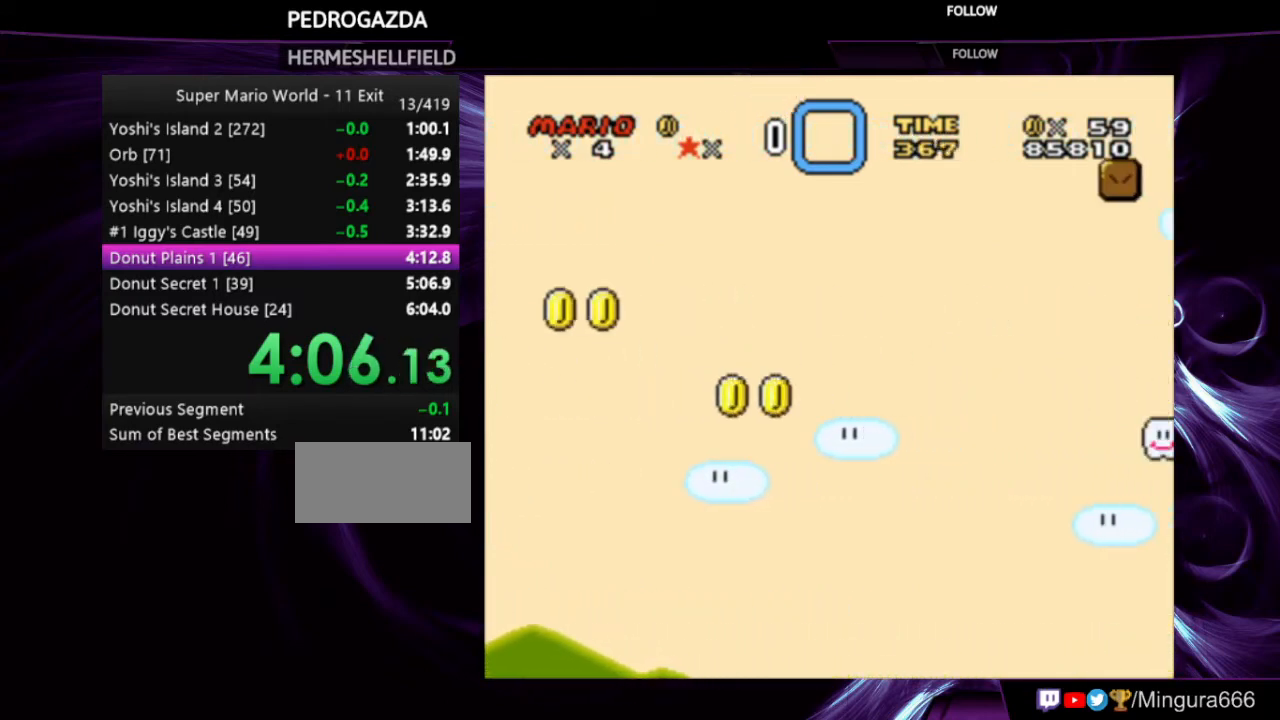
{"buttons": ["Y", "DPAD_LEFT"], "events": [[133, "DPAD_LEFT", "down"]]}
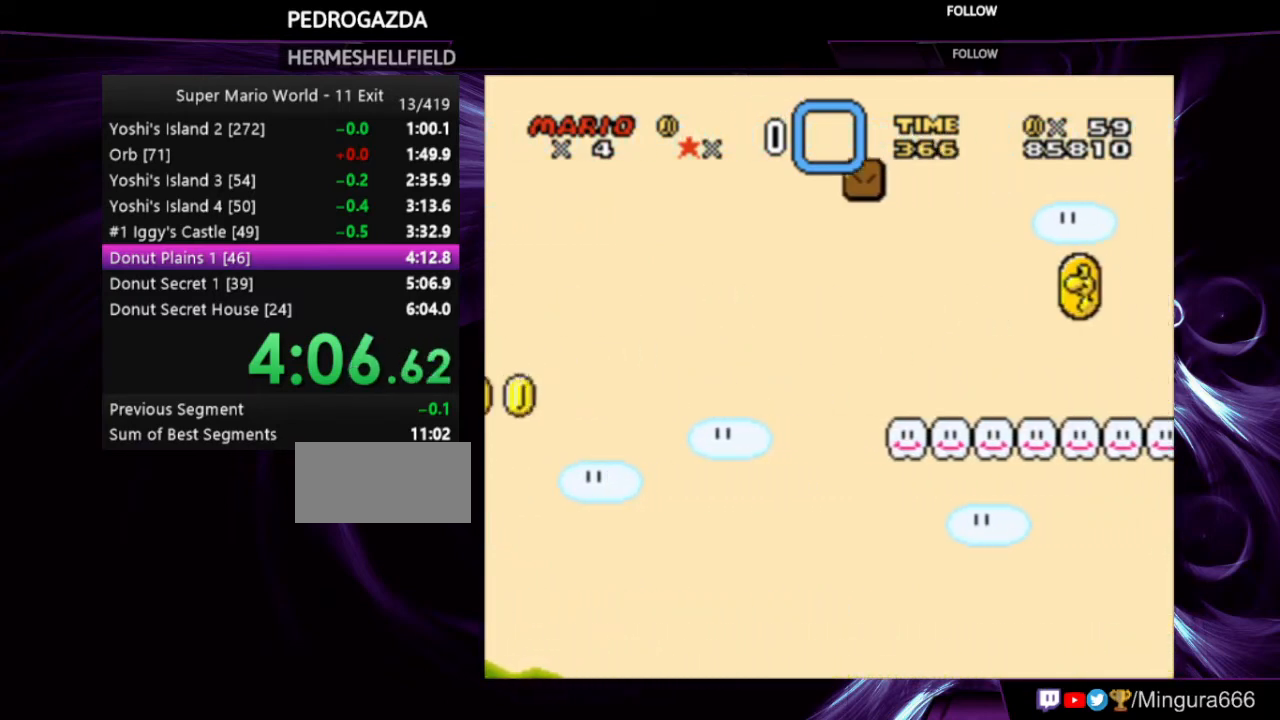
{"buttons": ["Y", "DPAD_LEFT"], "events": []}
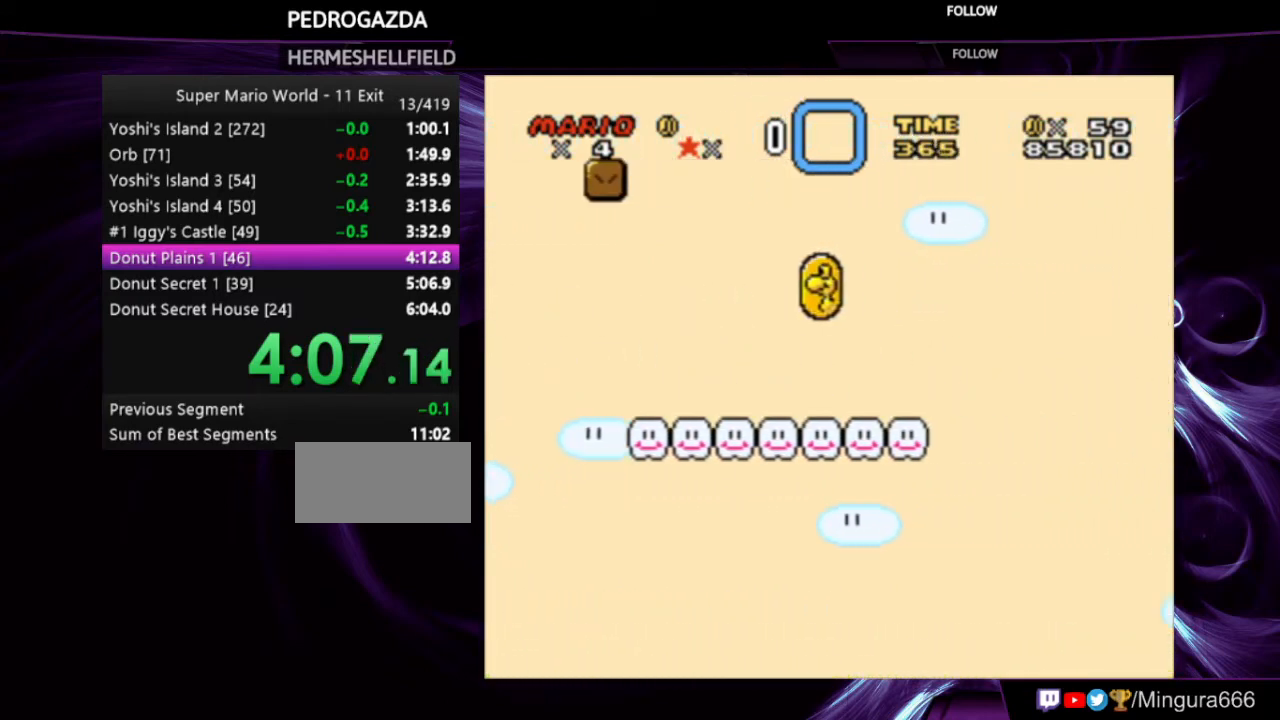
{"buttons": ["Y", "DPAD_LEFT"], "events": []}
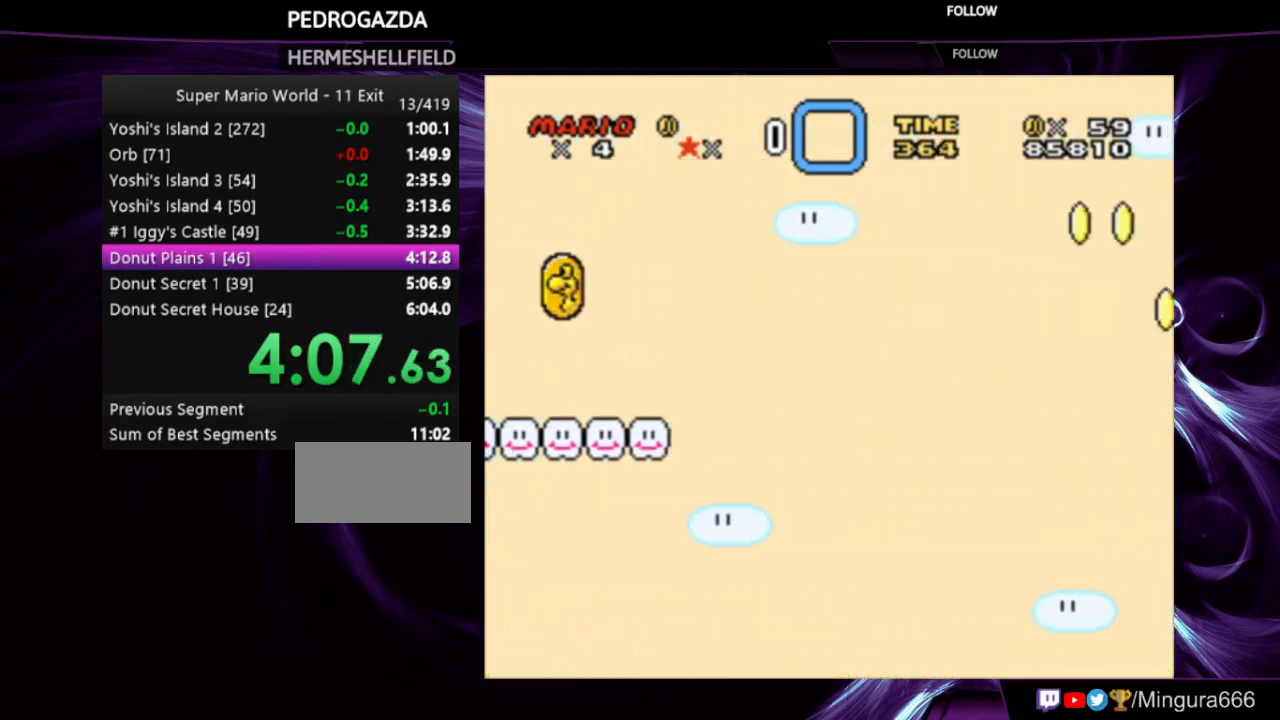
{"buttons": ["Y"], "events": [[33, "DPAD_LEFT", "up"]]}
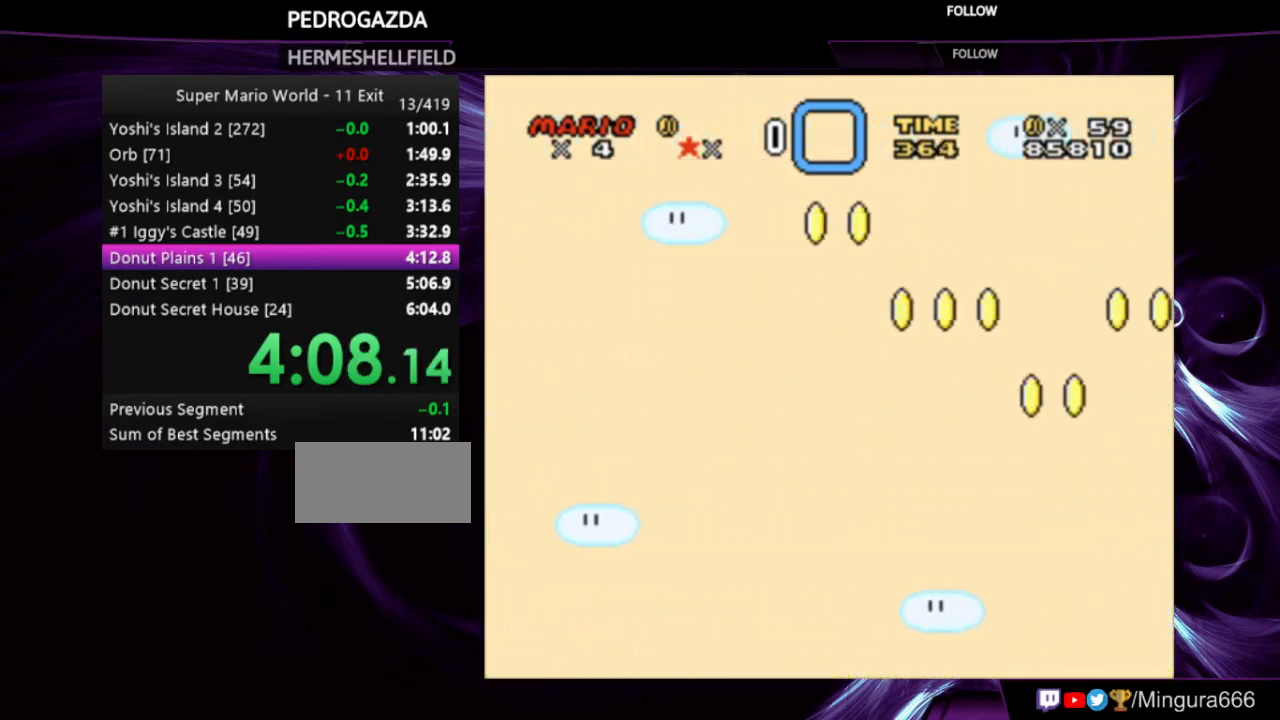
{"buttons": ["Y", "DPAD_LEFT"], "events": [[100, "DPAD_LEFT", "down"]]}
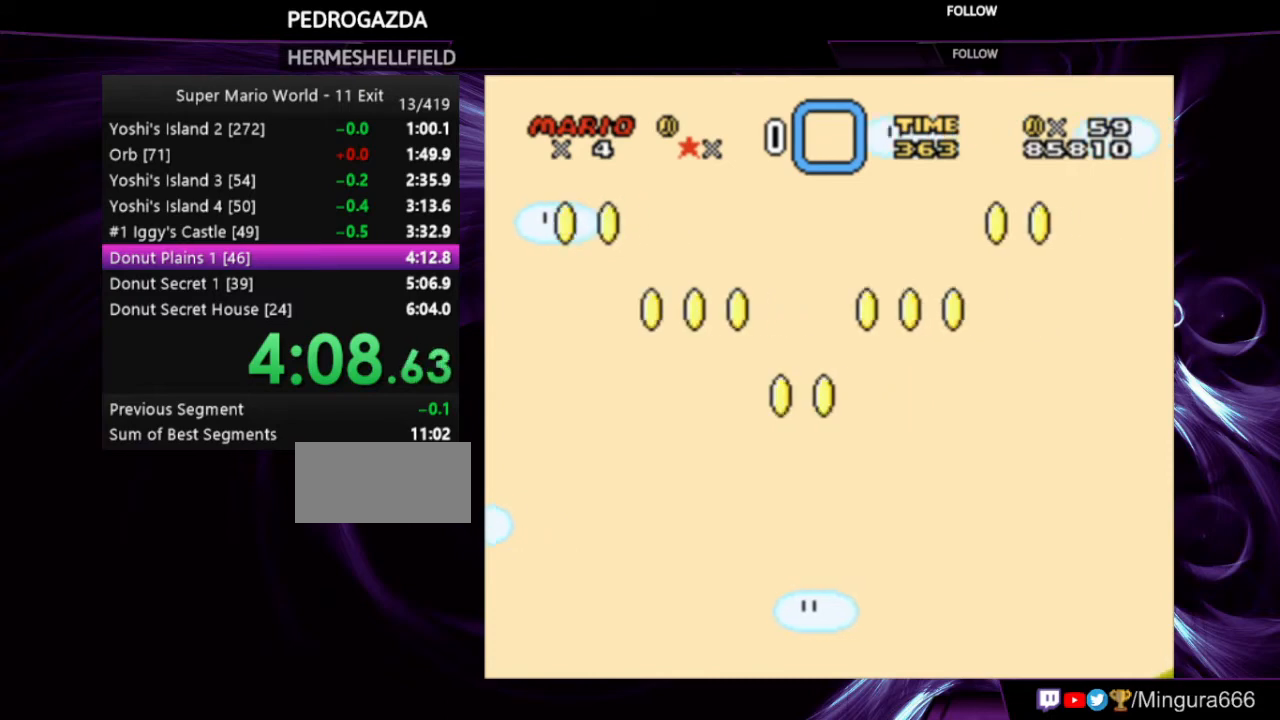
{"buttons": ["Y"], "events": [[33, "DPAD_LEFT", "up"]]}
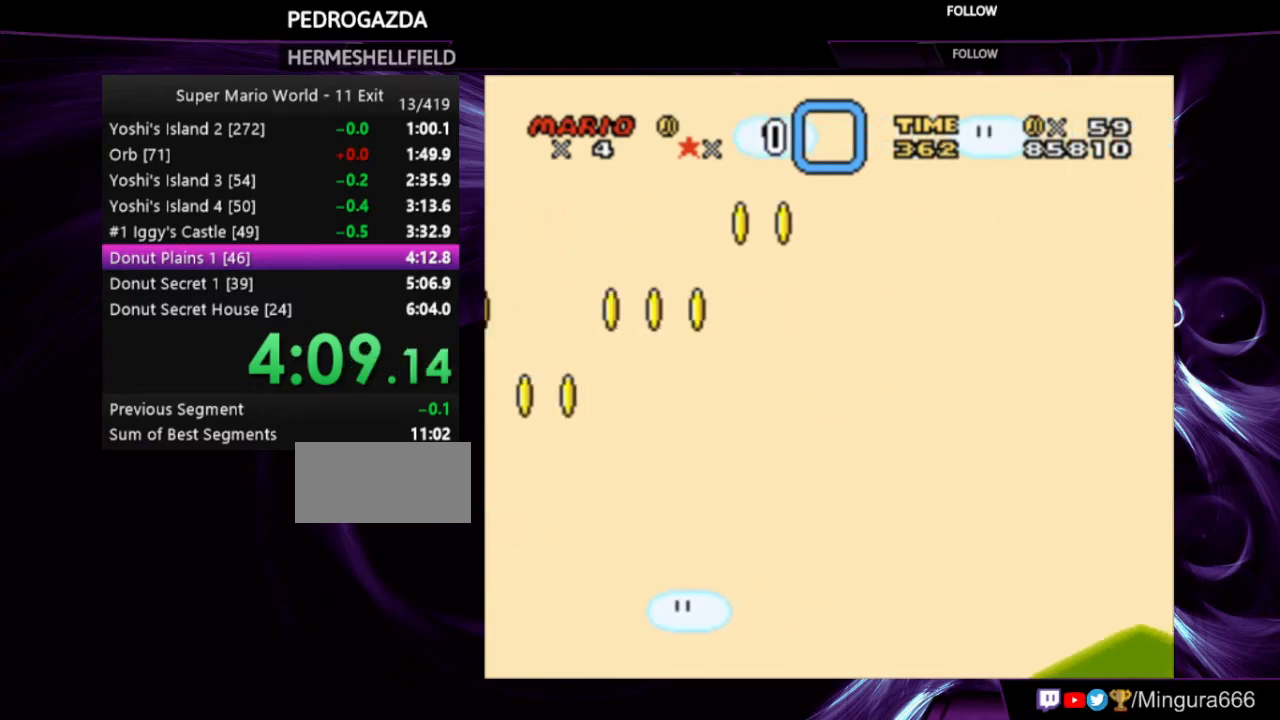
{"buttons": ["Y"], "events": [[100, "DPAD_LEFT", "down"], [467, "DPAD_LEFT", "up"]]}
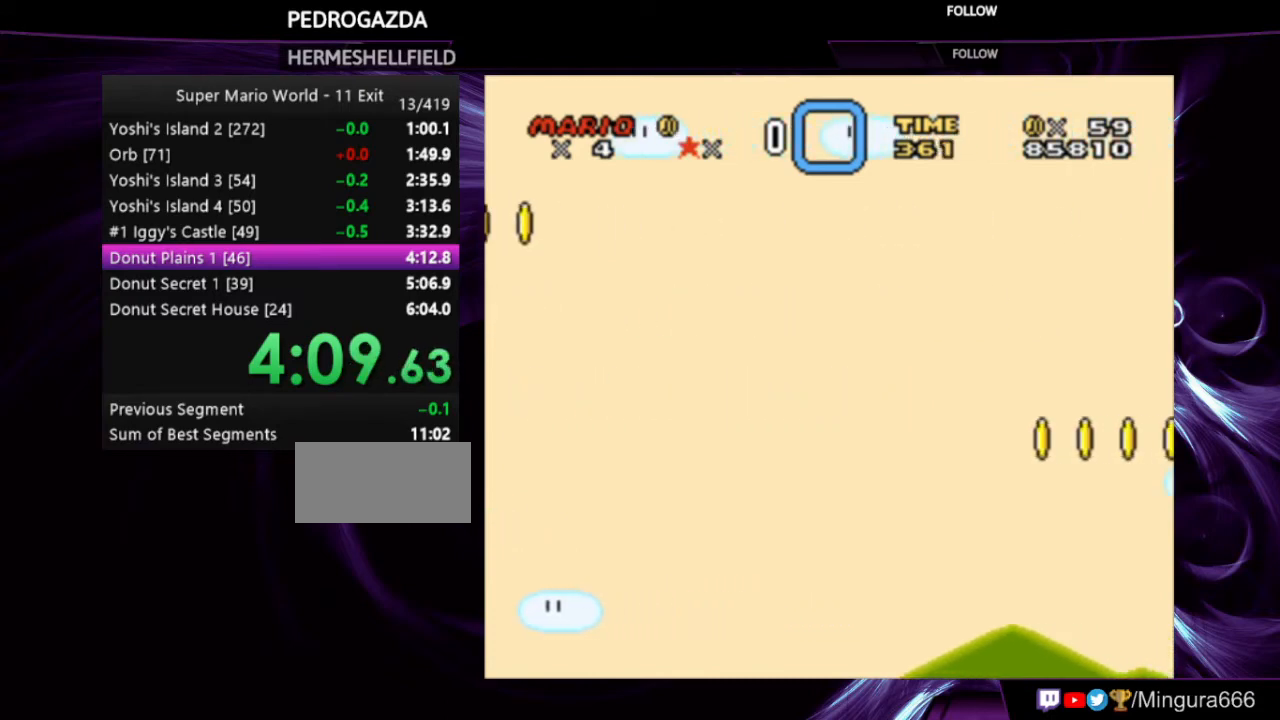
{"buttons": ["Y"], "events": []}